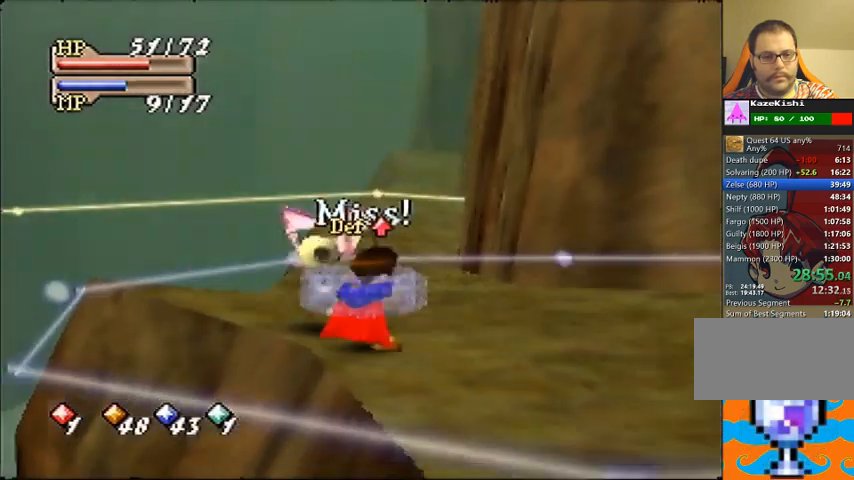
Gameplay with a controller (Nintendo layout); each line is a JSON object with the inputs held at the frame after it. "events" lists button and stick changes between this image and that frame as [ms after this image, input, new state], when the widget could be followed in between. Not read: B L3 R3 Z.
{"buttons": ["A"], "left_stick": "center", "events": []}
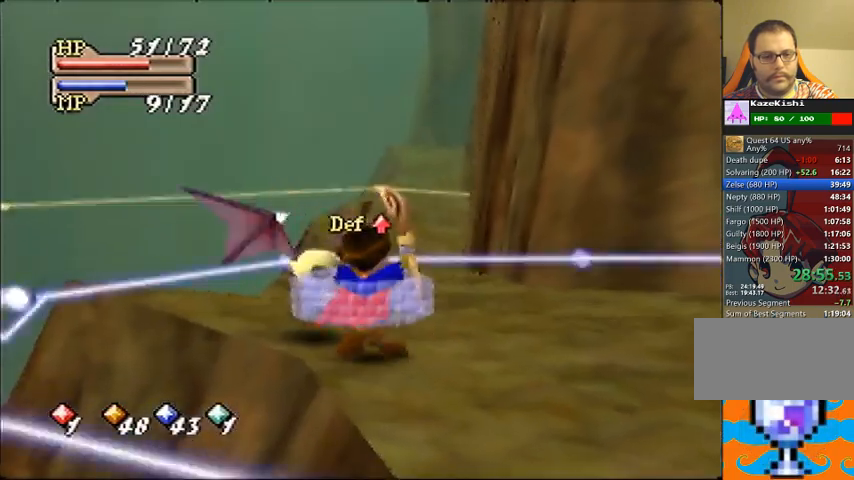
{"buttons": ["A"], "left_stick": "center", "events": []}
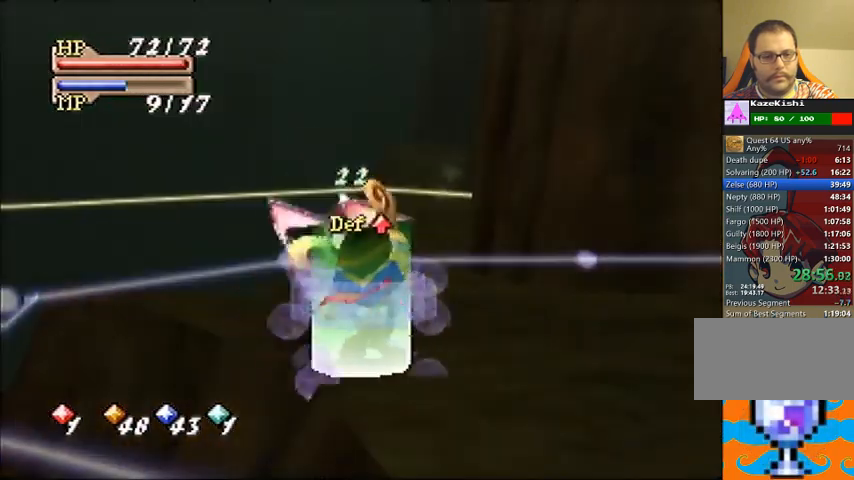
{"buttons": [], "left_stick": "center", "events": [[33, "A", "up"]]}
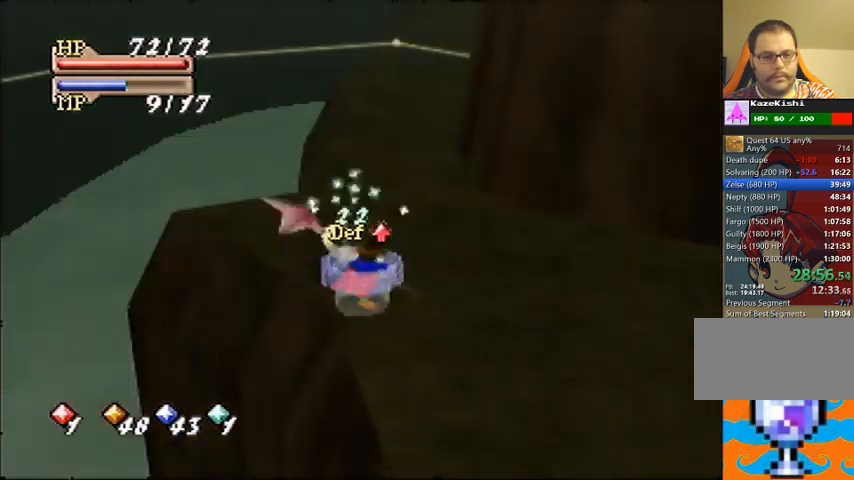
{"buttons": [], "left_stick": "center", "events": []}
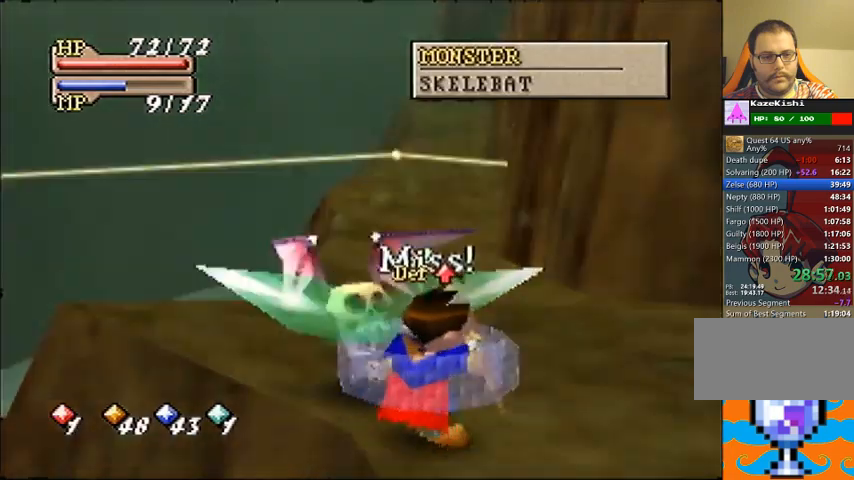
{"buttons": [], "left_stick": "center", "events": []}
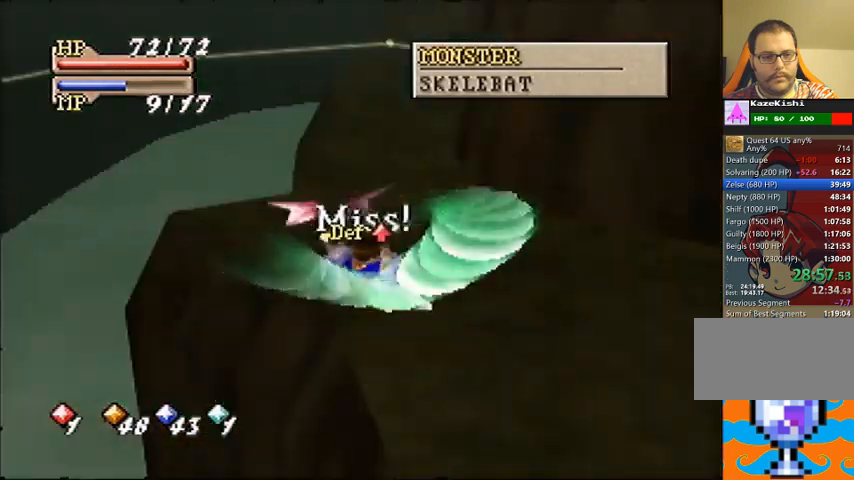
{"buttons": [], "left_stick": "center", "events": []}
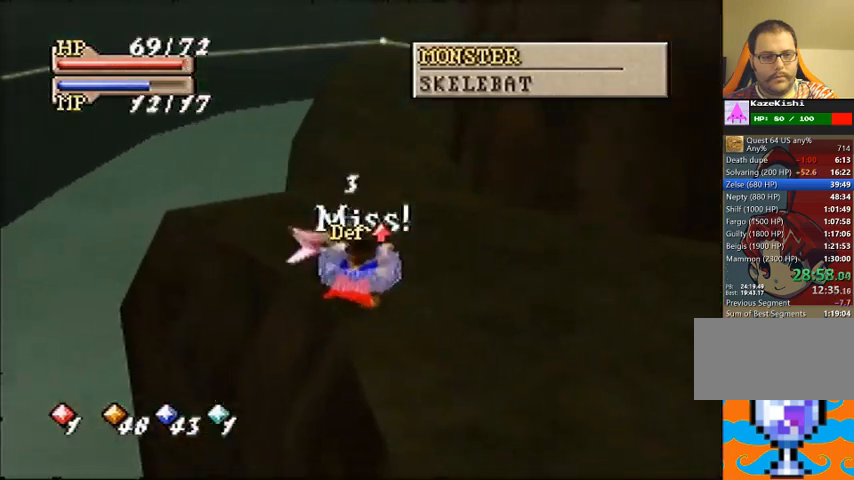
{"buttons": [], "left_stick": "center", "events": [[167, "A", "down"], [233, "A", "up"]]}
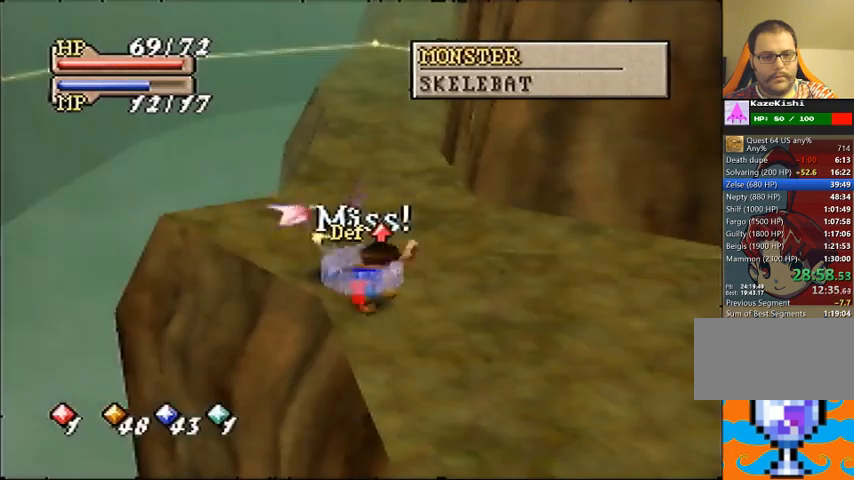
{"buttons": [], "left_stick": "center", "events": []}
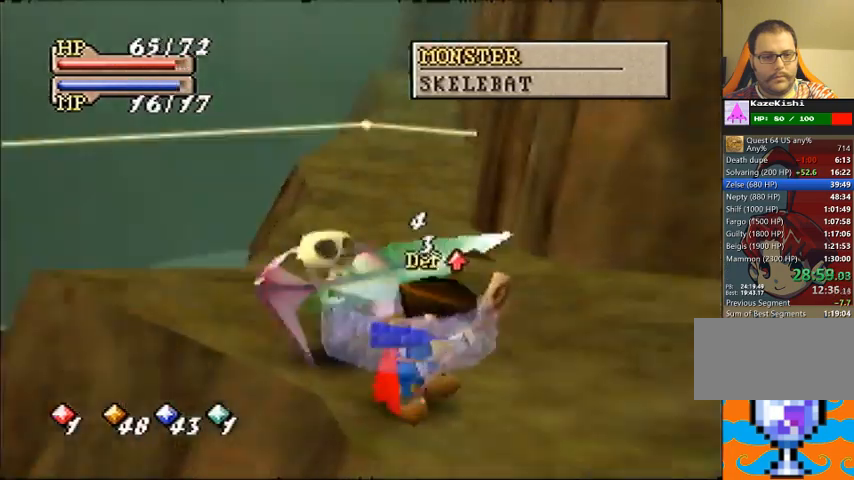
{"buttons": [], "left_stick": "center", "events": []}
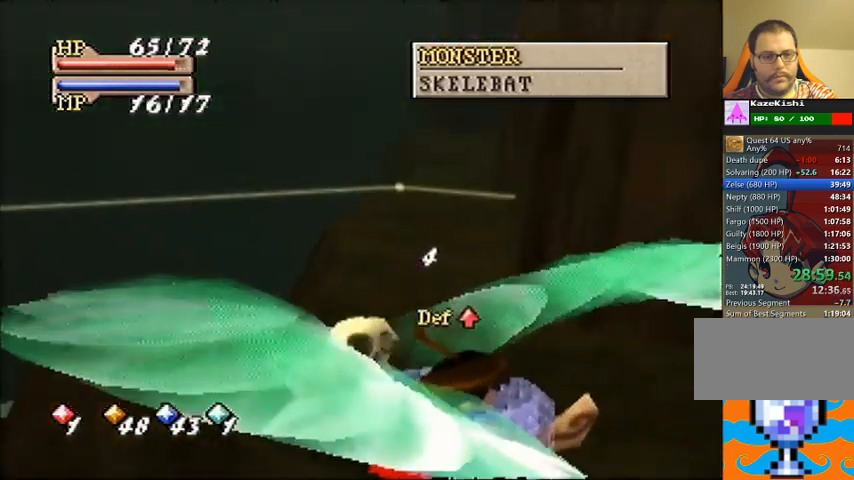
{"buttons": [], "left_stick": "center", "events": []}
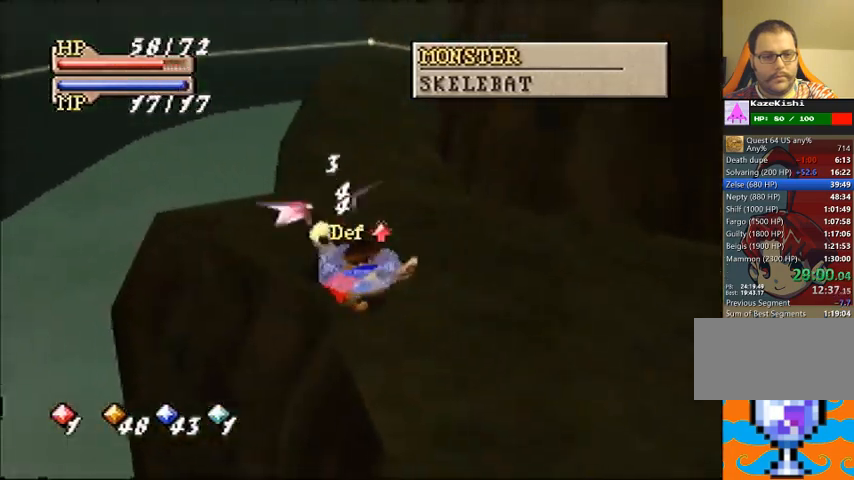
{"buttons": [], "left_stick": "center", "events": [[133, "C_LEFT", "down"], [200, "C_LEFT", "up"], [300, "C_DOWN", "down"], [367, "C_DOWN", "up"], [400, "C_DOWN", "down"], [500, "C_DOWN", "up"]]}
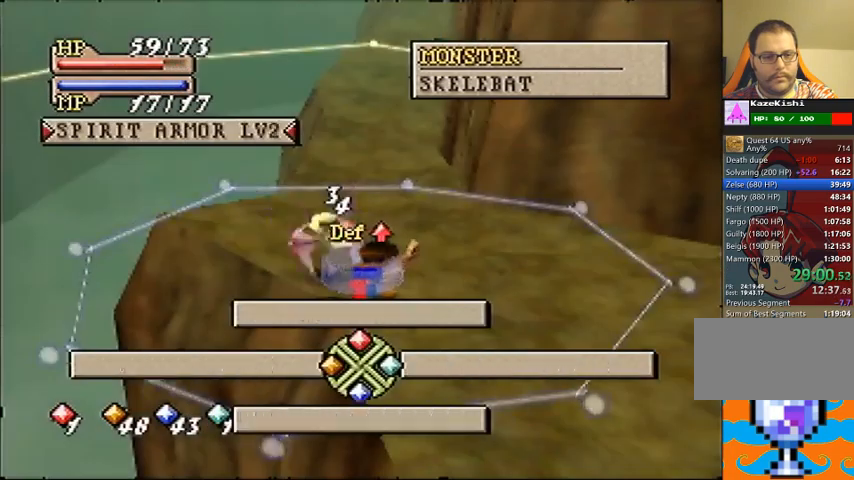
{"buttons": ["A"], "left_stick": "center", "events": [[100, "A", "down"]]}
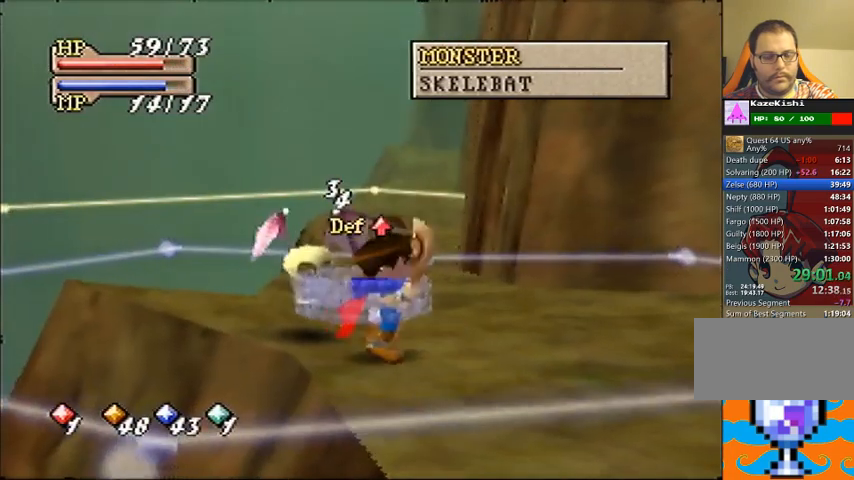
{"buttons": ["A"], "left_stick": "center", "events": []}
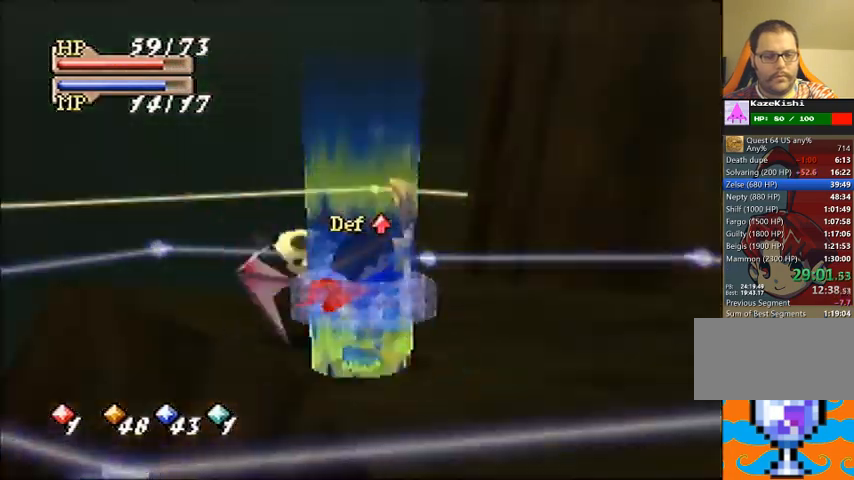
{"buttons": [], "left_stick": "center", "events": [[200, "A", "up"]]}
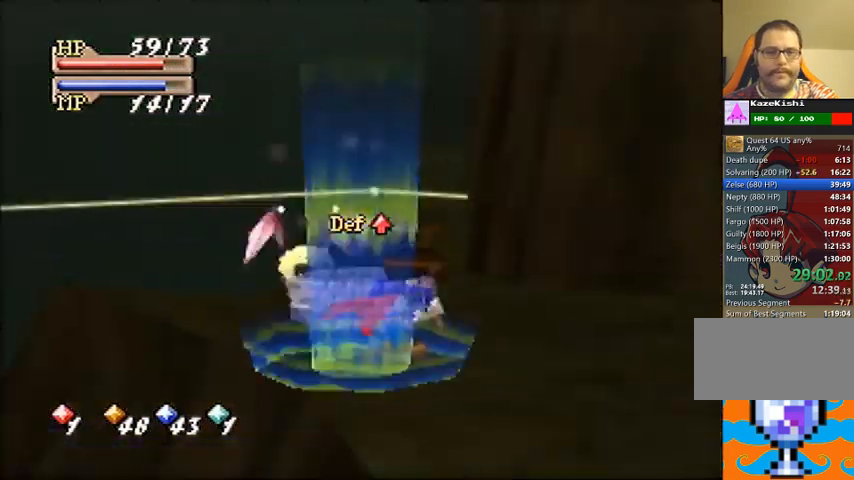
{"buttons": [], "left_stick": "center", "events": []}
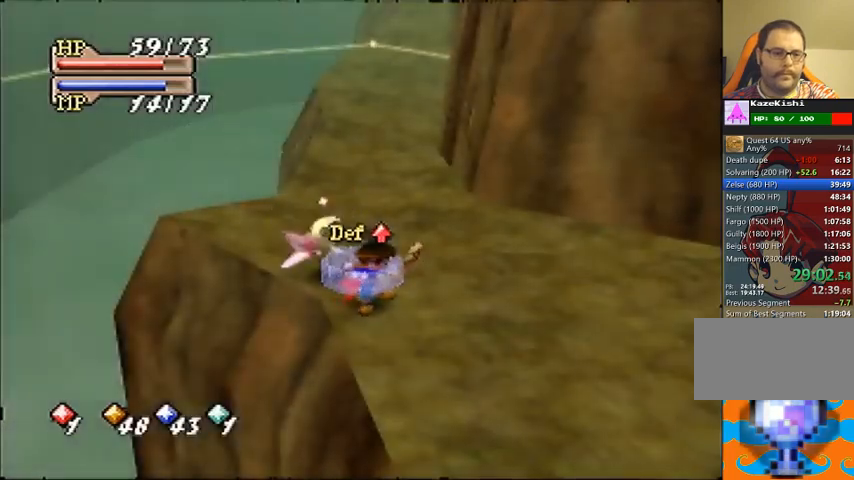
{"buttons": [], "left_stick": "center", "events": []}
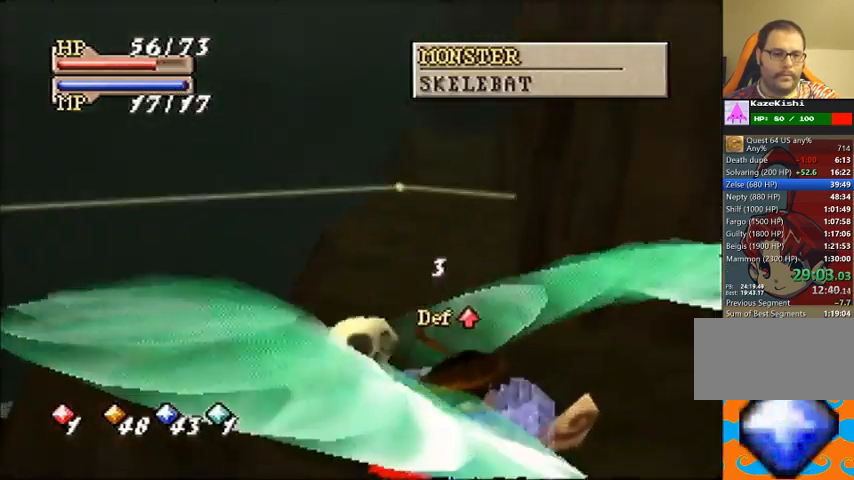
{"buttons": [], "left_stick": "center", "events": []}
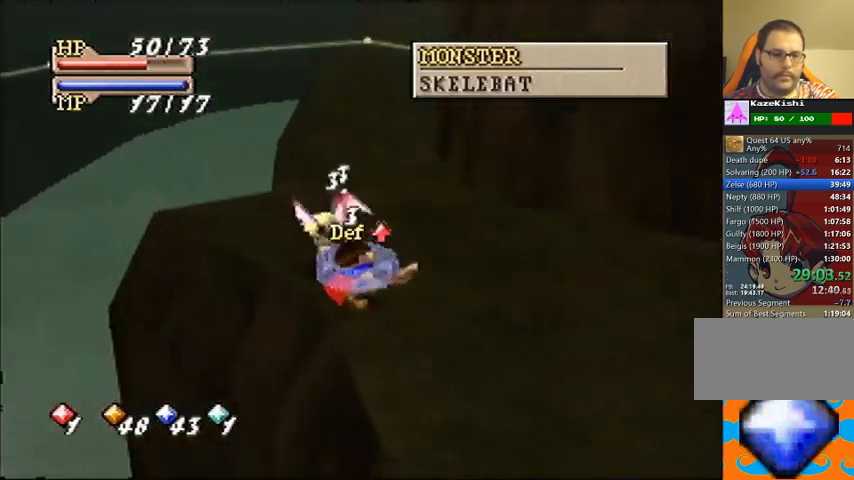
{"buttons": [], "left_stick": "center", "events": [[233, "C_DOWN", "down"], [300, "C_LEFT", "down"], [333, "C_DOWN", "up"], [367, "C_LEFT", "up"], [400, "C_LEFT", "down"], [500, "C_LEFT", "up"]]}
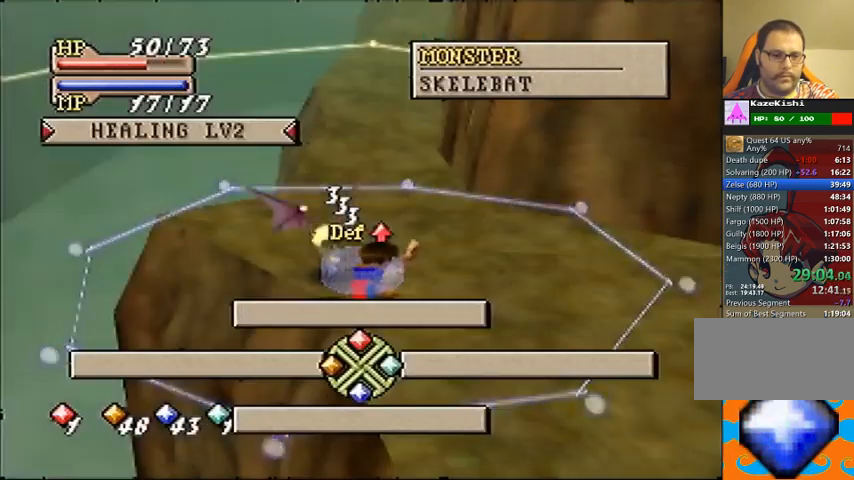
{"buttons": ["A"], "left_stick": "center", "events": [[67, "A", "down"]]}